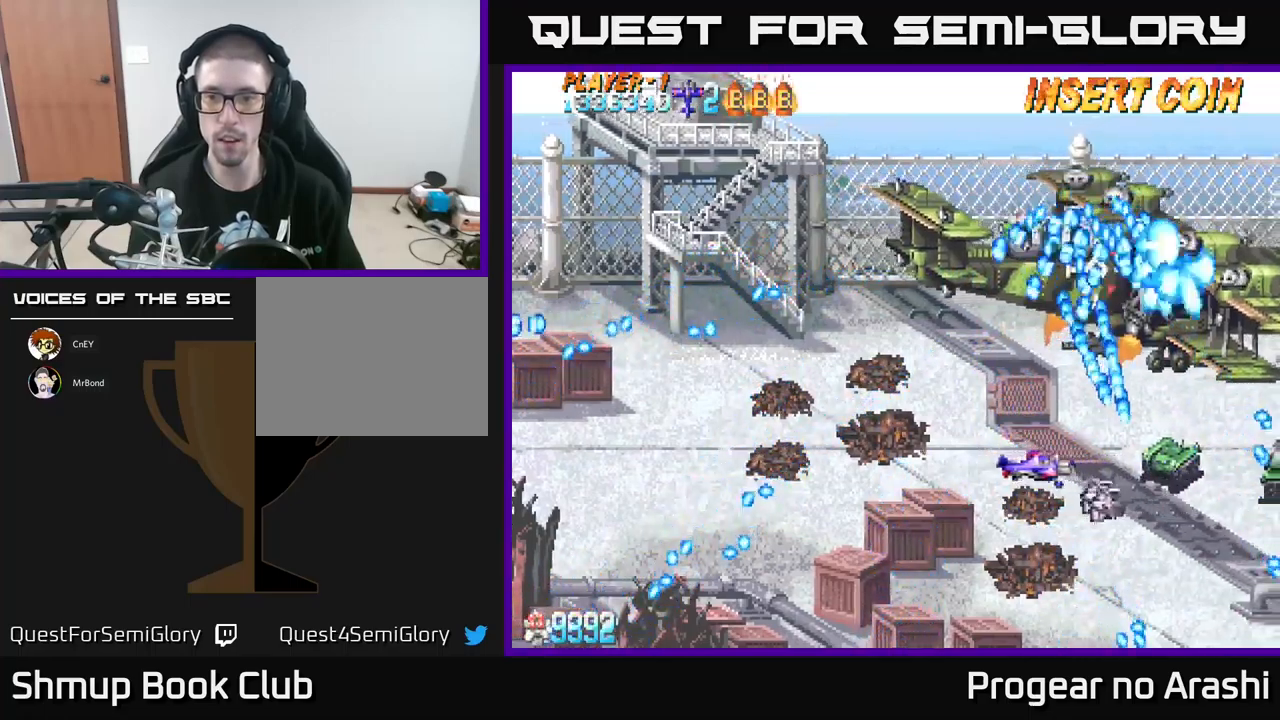
Gameplay with a controller (Xbox layout); each line is a JSON object with the inputs held at the frame after it. "events" lists button and stick changes between this image and that frame as [ms after this image, input, new state], when the widget could be followed in between. Not read: right_stick.
{"buttons": ["X", "DPAD_DOWN", "DPAD_LEFT"], "left_stick": "center", "events": [[17, "DPAD_UP", "down"], [100, "DPAD_UP", "up"], [117, "DPAD_LEFT", "up"], [267, "DPAD_DOWN", "down"], [267, "DPAD_LEFT", "down"], [317, "DPAD_DOWN", "up"], [317, "X", "down"], [384, "DPAD_DOWN", "down"]]}
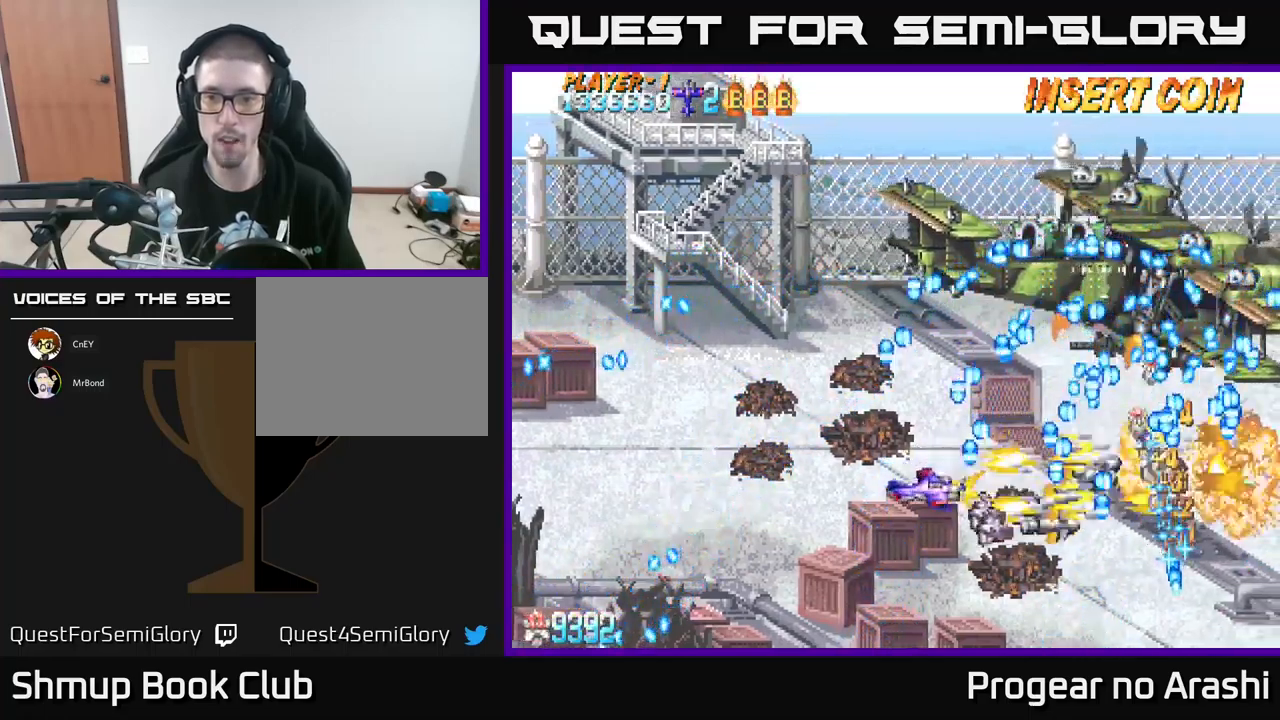
{"buttons": ["A", "DPAD_LEFT"], "left_stick": "center", "events": [[100, "DPAD_DOWN", "up"], [334, "A", "down"], [384, "X", "up"]]}
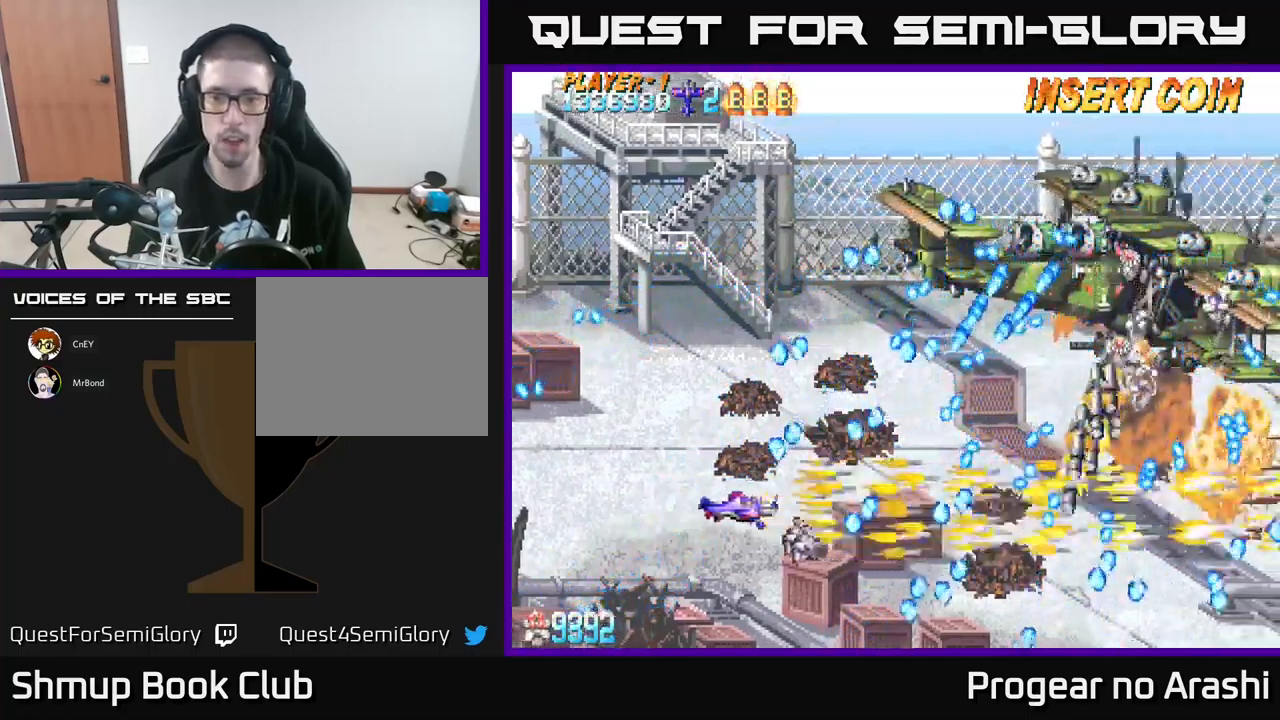
{"buttons": ["DPAD_DOWN", "DPAD_RIGHT"], "left_stick": "center", "events": [[50, "DPAD_DOWN", "down"], [184, "DPAD_DOWN", "up"], [234, "DPAD_LEFT", "up"], [284, "A", "up"], [434, "DPAD_DOWN", "down"], [434, "DPAD_RIGHT", "down"]]}
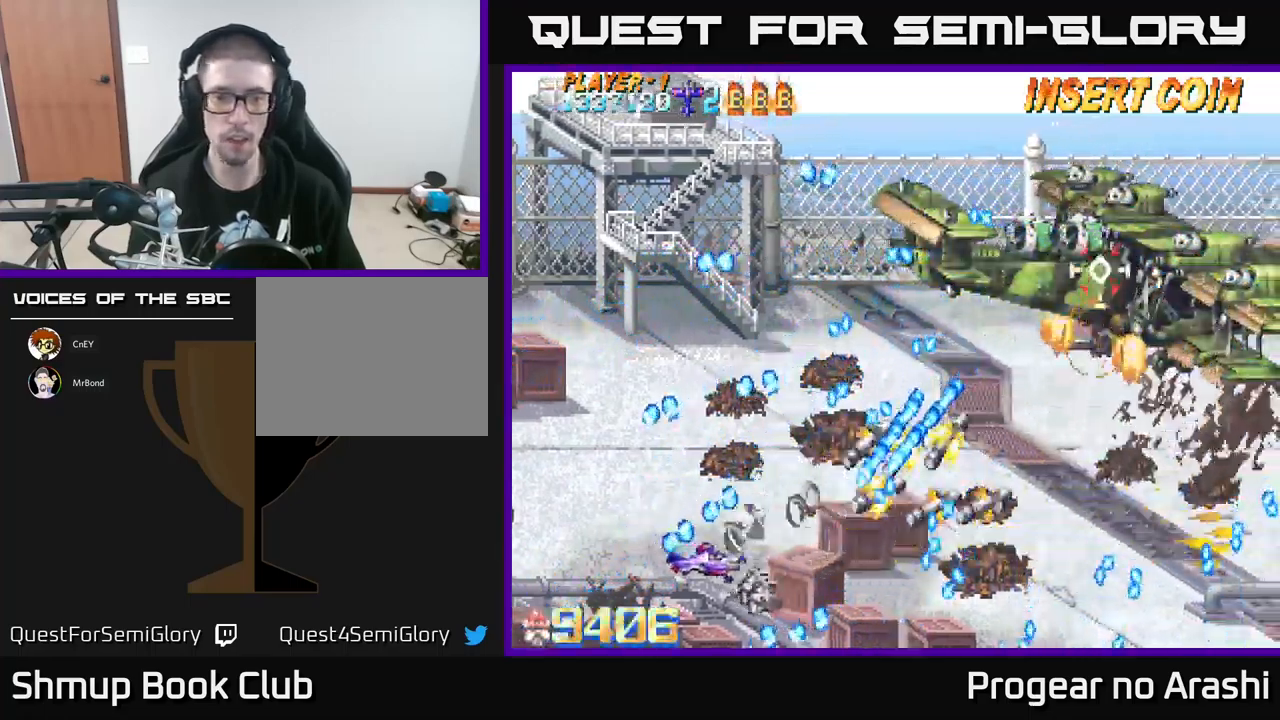
{"buttons": ["DPAD_UP", "DPAD_LEFT"], "left_stick": "center", "events": [[67, "DPAD_DOWN", "up"], [67, "DPAD_RIGHT", "up"], [184, "DPAD_UP", "down"], [384, "DPAD_LEFT", "down"]]}
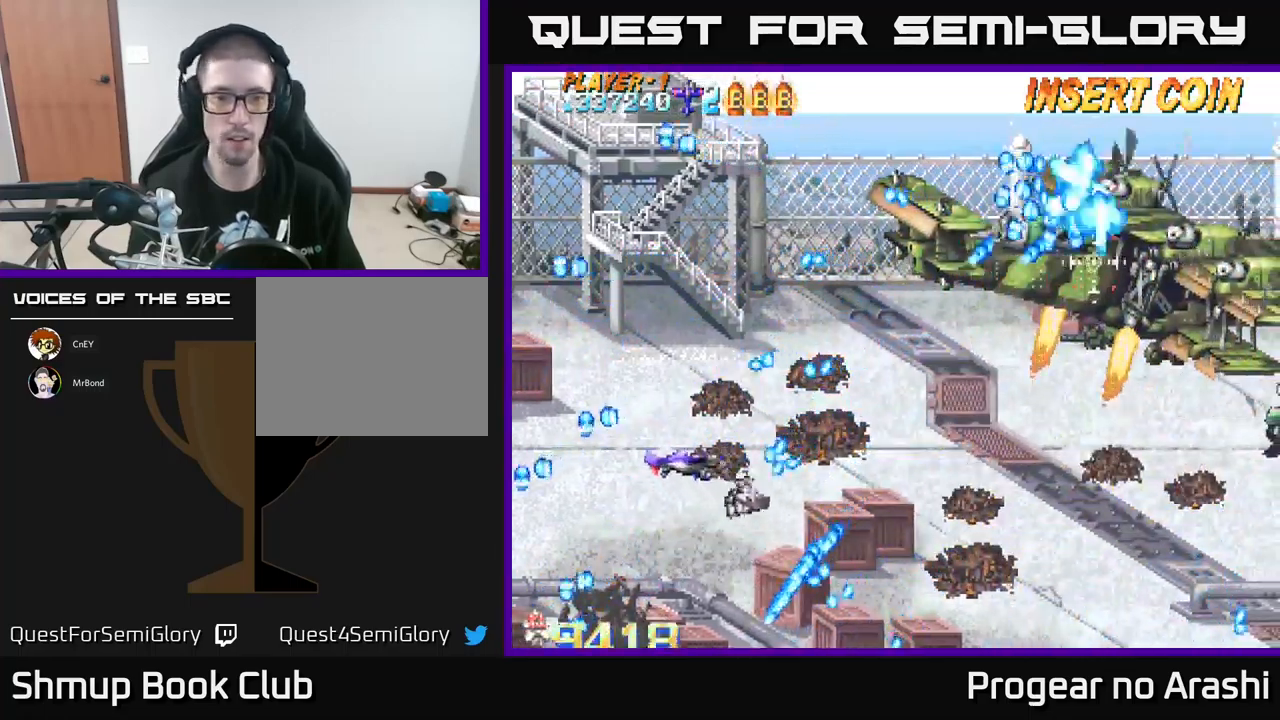
{"buttons": ["DPAD_RIGHT"], "left_stick": "center", "events": [[117, "DPAD_LEFT", "up"], [184, "DPAD_RIGHT", "down"], [184, "DPAD_UP", "up"], [367, "DPAD_DOWN", "down"], [484, "DPAD_DOWN", "up"]]}
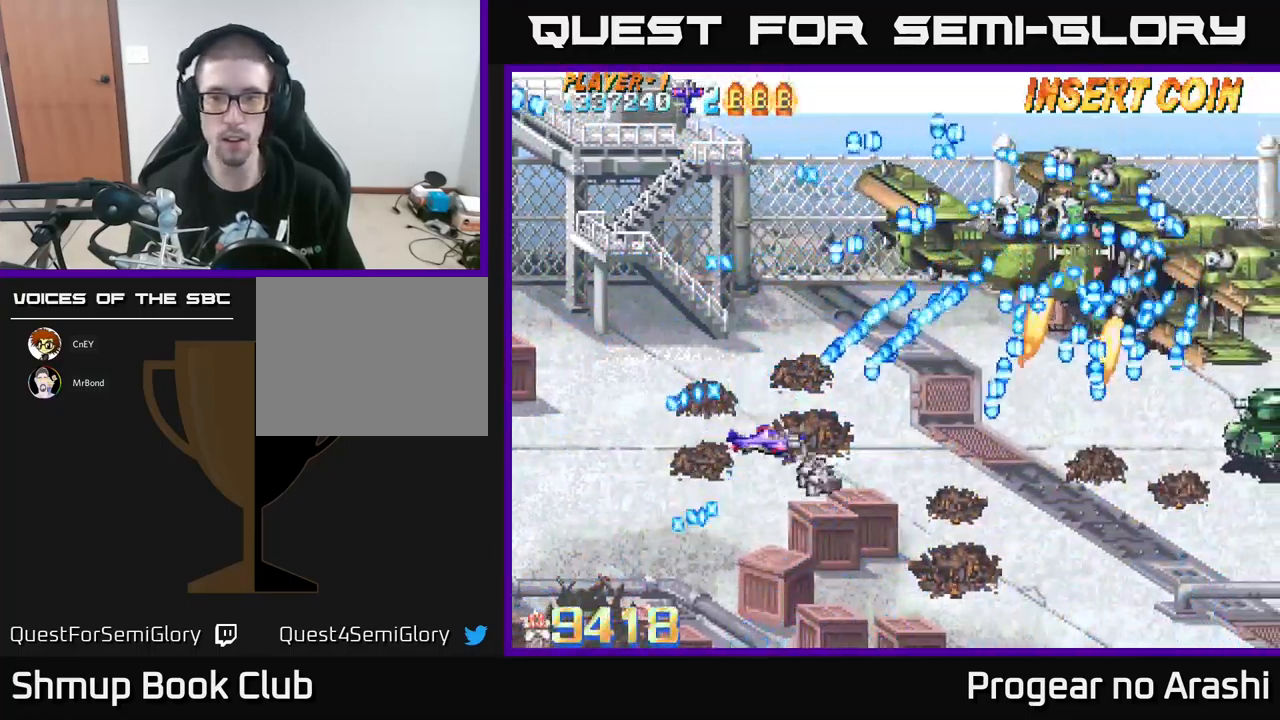
{"buttons": ["X"], "left_stick": "center", "events": [[84, "X", "down"], [184, "DPAD_RIGHT", "up"], [317, "DPAD_DOWN", "down"], [400, "DPAD_DOWN", "up"]]}
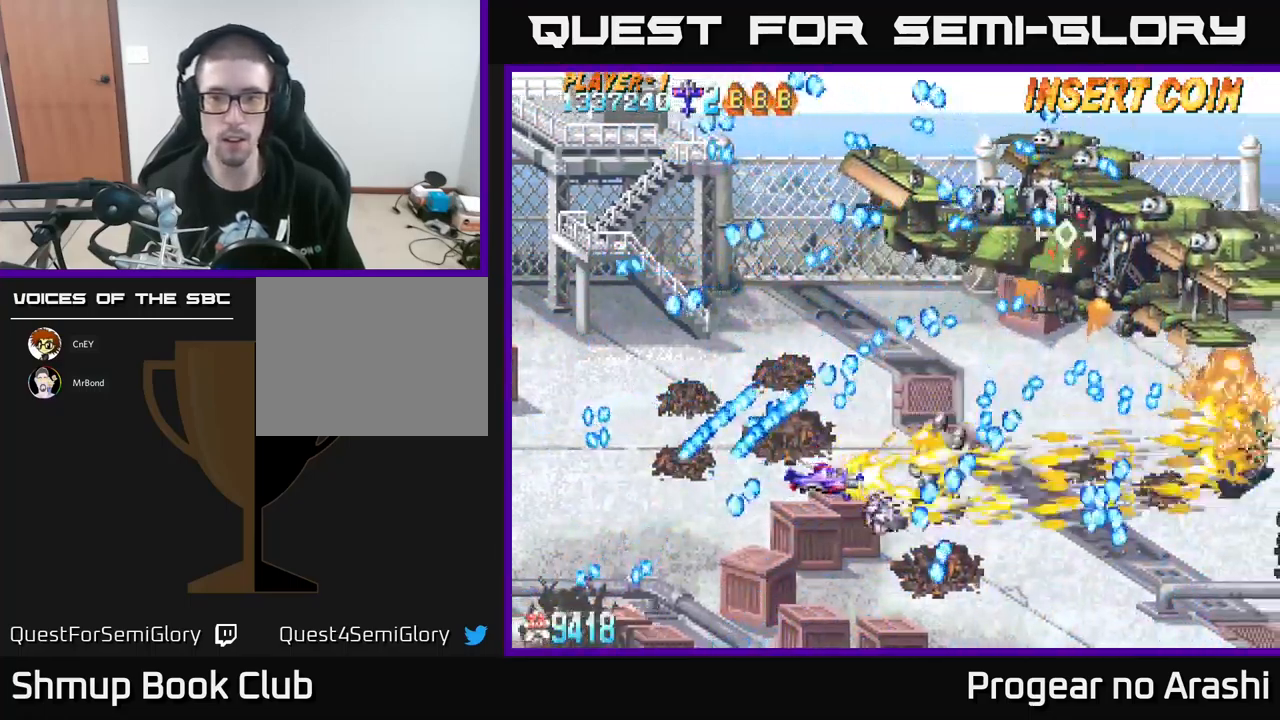
{"buttons": ["A"], "left_stick": "center", "events": [[17, "DPAD_LEFT", "down"], [67, "DPAD_UP", "down"], [100, "DPAD_UP", "up"], [150, "DPAD_LEFT", "up"], [217, "A", "down"], [250, "X", "up"], [334, "DPAD_RIGHT", "down"], [400, "DPAD_RIGHT", "up"]]}
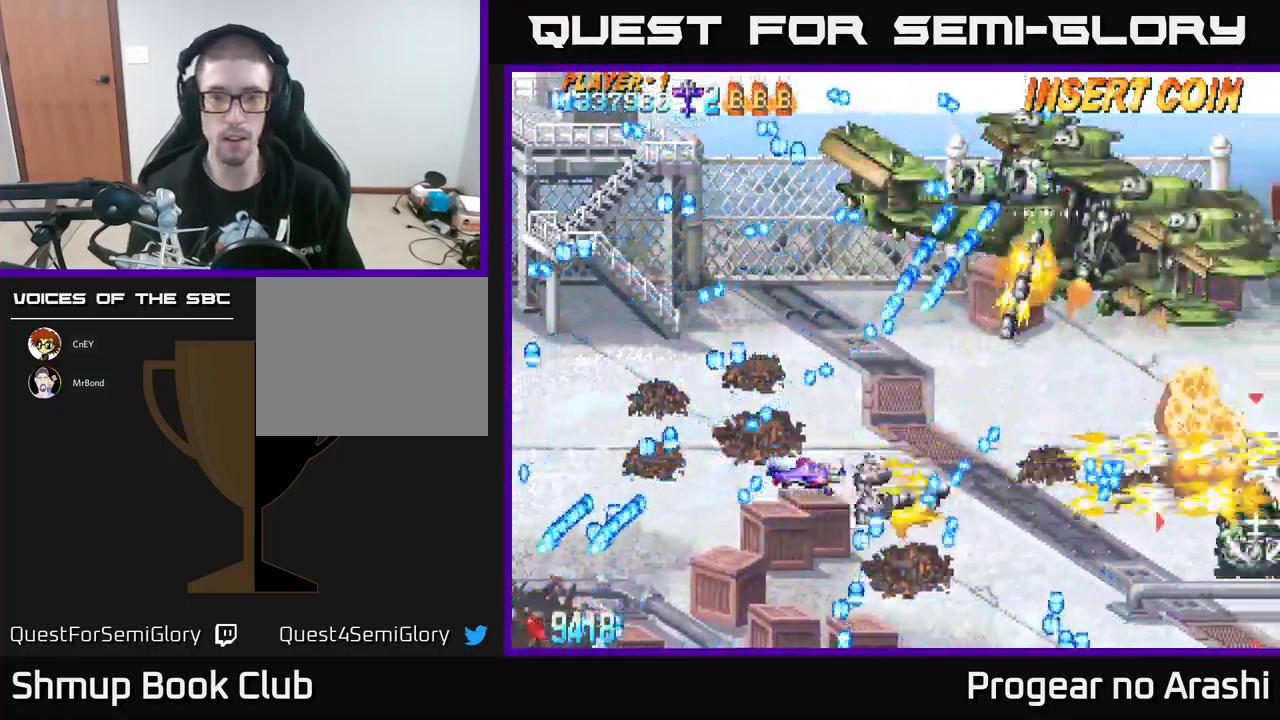
{"buttons": ["A", "DPAD_RIGHT"], "left_stick": "center", "events": [[117, "DPAD_UP", "down"], [234, "DPAD_RIGHT", "down"], [234, "DPAD_UP", "up"], [367, "DPAD_UP", "down"], [417, "DPAD_UP", "up"], [467, "DPAD_UP", "down"], [484, "DPAD_UP", "up"]]}
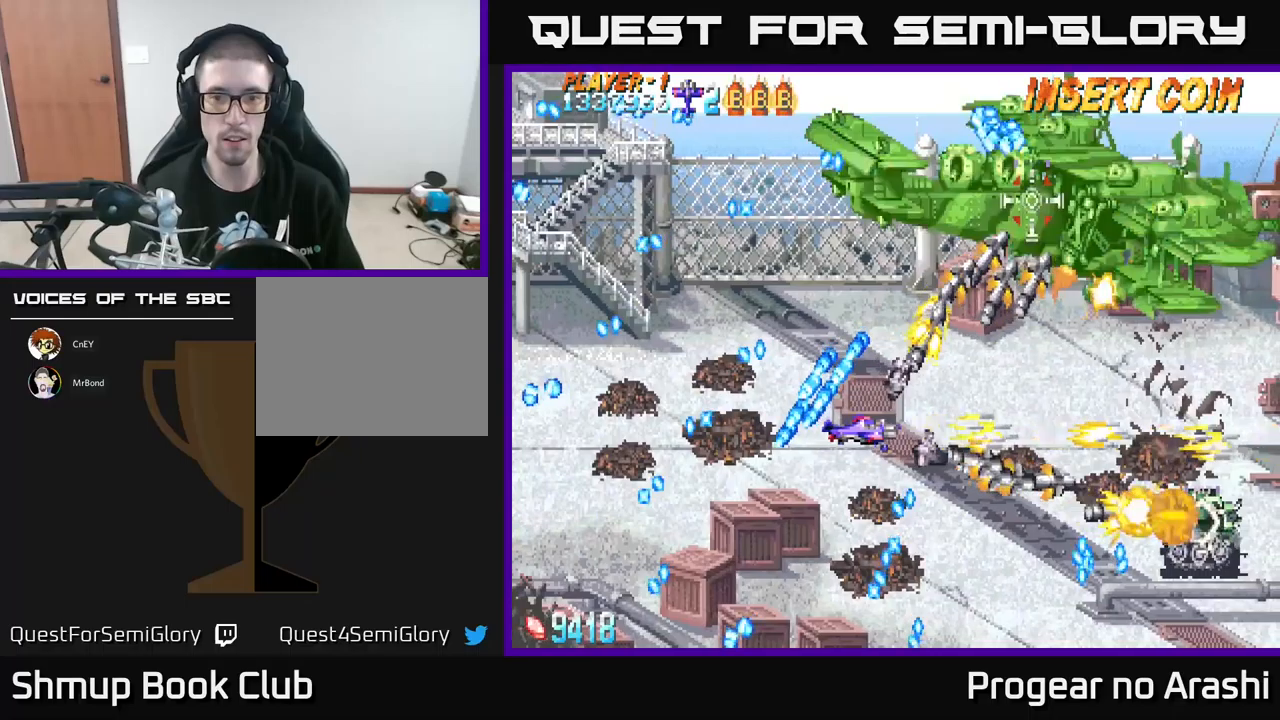
{"buttons": ["DPAD_DOWN"], "left_stick": "center", "events": [[133, "DPAD_DOWN", "down"], [150, "DPAD_RIGHT", "up"], [200, "A", "up"]]}
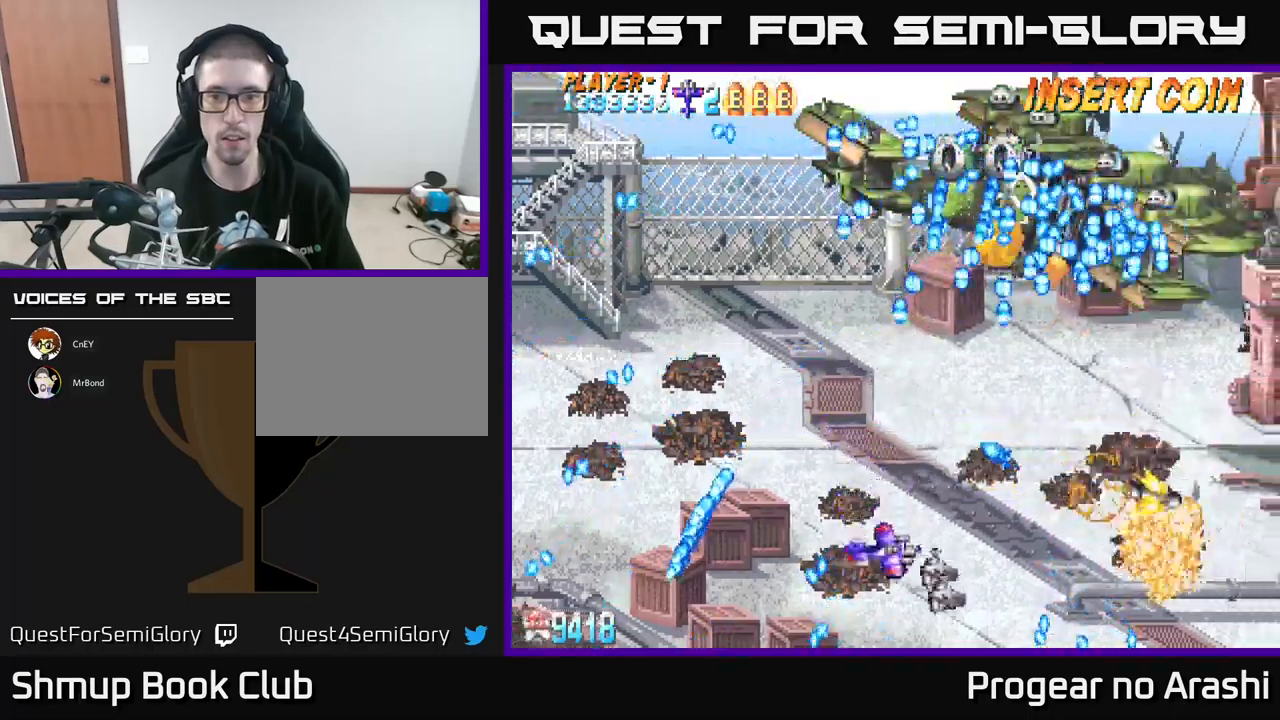
{"buttons": ["X", "DPAD_RIGHT"], "left_stick": "center", "events": [[50, "DPAD_RIGHT", "down"], [83, "DPAD_DOWN", "up"], [200, "X", "down"], [366, "DPAD_RIGHT", "up"], [500, "DPAD_RIGHT", "down"]]}
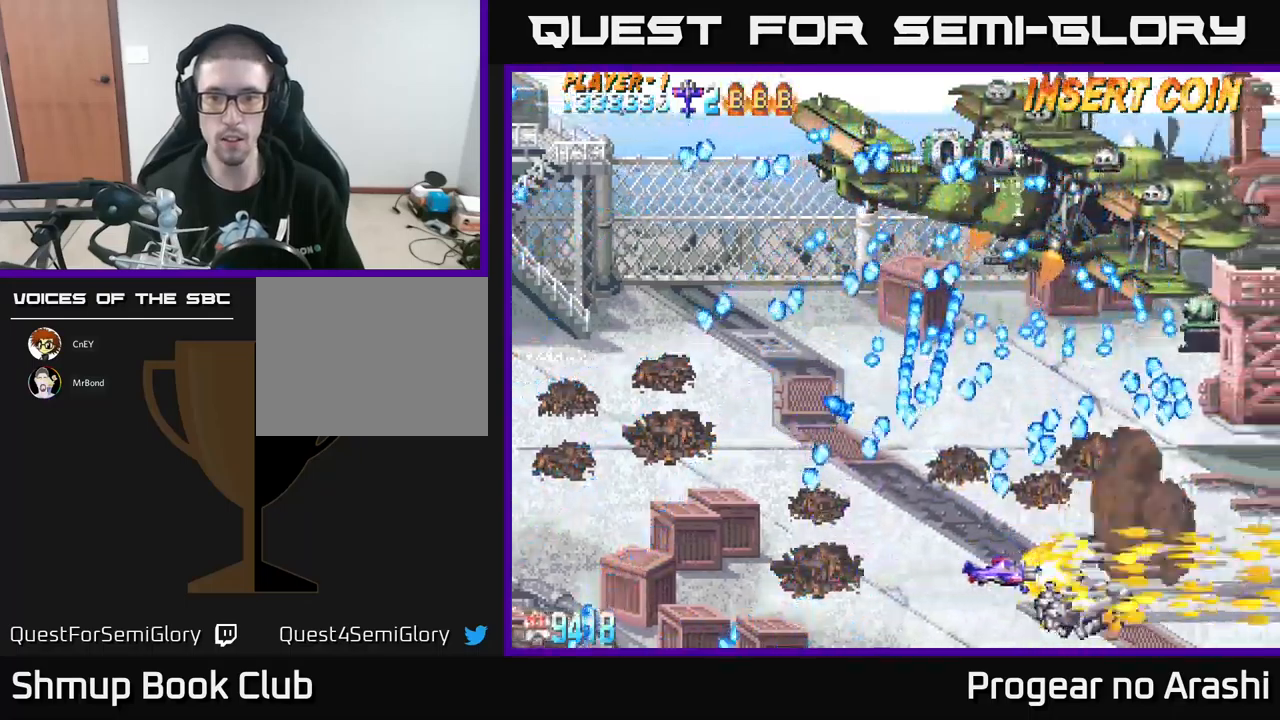
{"buttons": ["A", "DPAD_LEFT"], "left_stick": "center", "events": [[250, "X", "up"], [283, "DPAD_RIGHT", "up"], [466, "A", "down"], [500, "DPAD_LEFT", "down"]]}
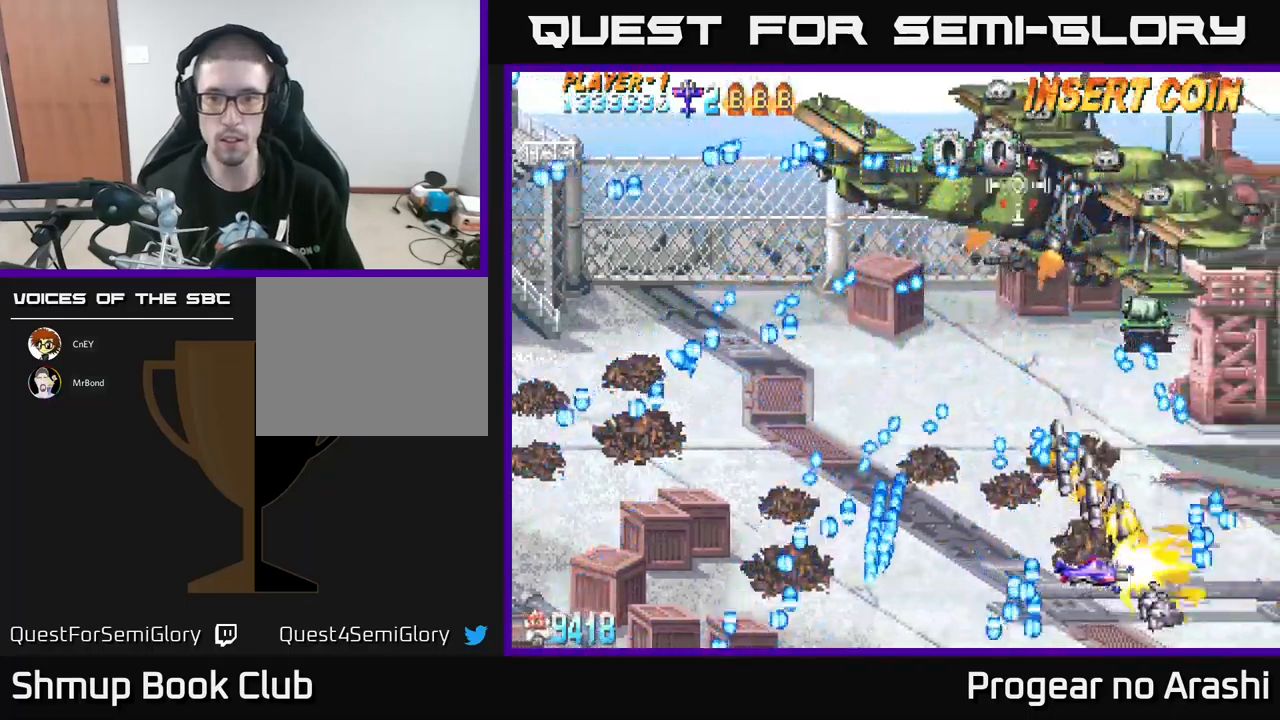
{"buttons": ["X", "DPAD_DOWN", "DPAD_LEFT"], "left_stick": "center", "events": [[183, "DPAD_DOWN", "down"], [333, "A", "up"], [483, "X", "down"]]}
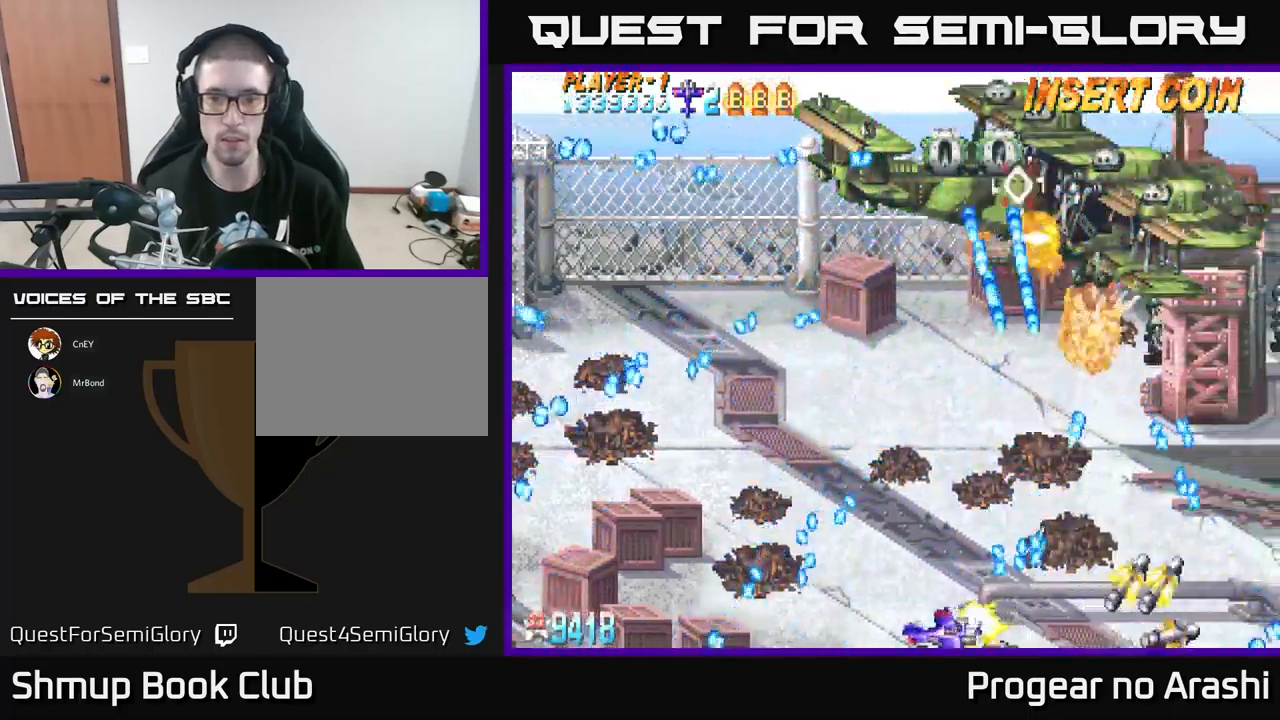
{"buttons": ["DPAD_UP"], "left_stick": "center", "events": [[16, "DPAD_DOWN", "up"], [166, "DPAD_UP", "down"], [250, "X", "up"], [483, "DPAD_LEFT", "up"]]}
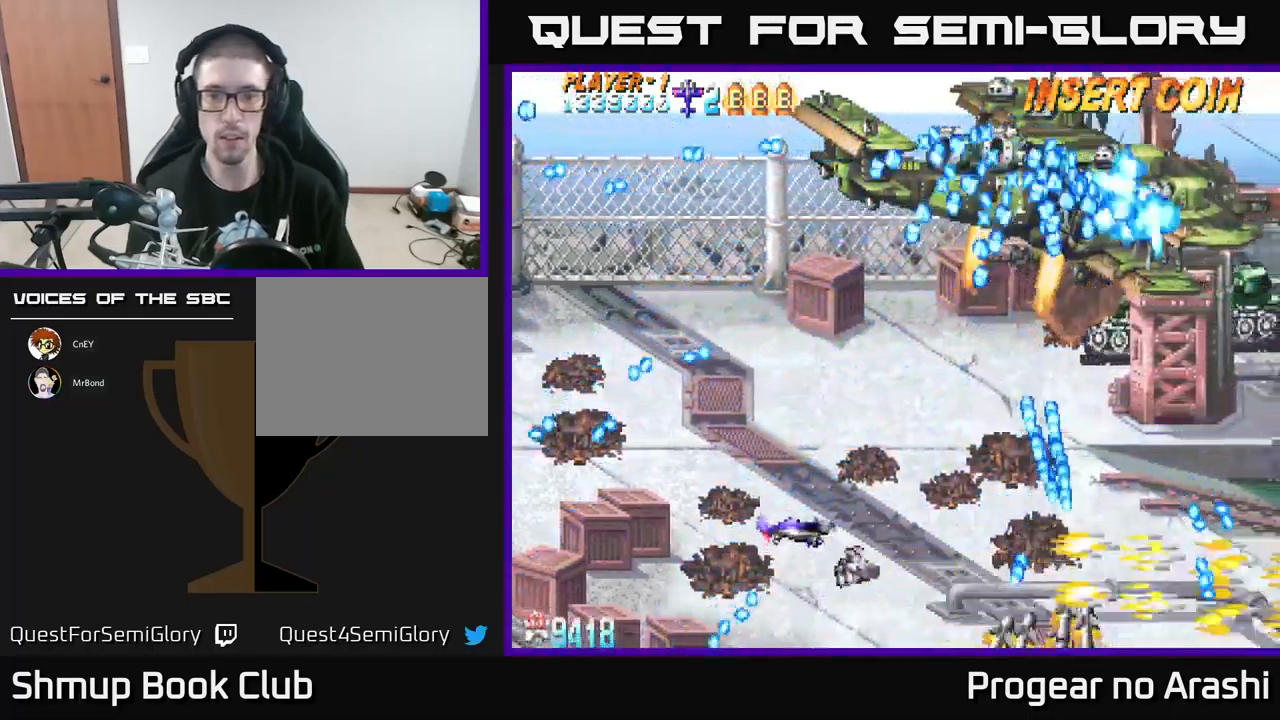
{"buttons": ["X", "DPAD_UP", "DPAD_LEFT"], "left_stick": "center", "events": [[50, "DPAD_LEFT", "down"], [283, "DPAD_LEFT", "up"], [383, "X", "down"], [416, "DPAD_LEFT", "down"]]}
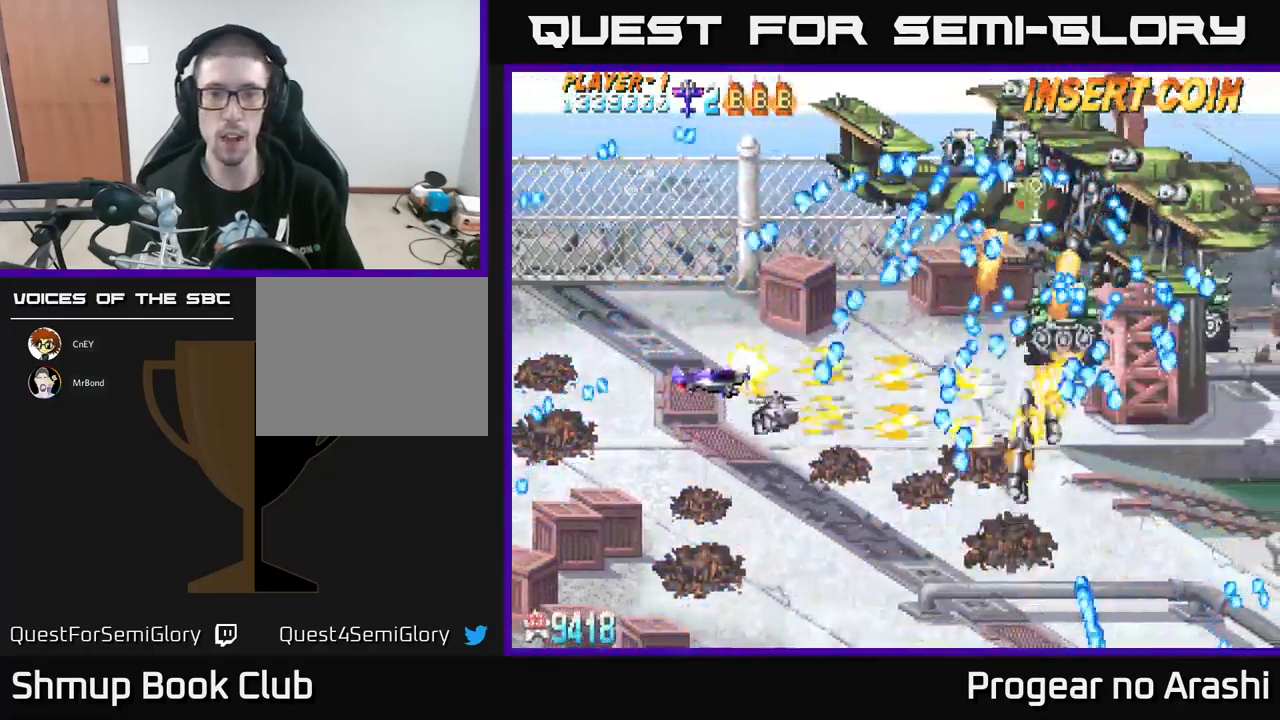
{"buttons": ["X", "DPAD_UP"], "left_stick": "center", "events": [[150, "DPAD_UP", "up"], [200, "DPAD_LEFT", "up"], [366, "DPAD_UP", "down"], [383, "DPAD_RIGHT", "down"], [450, "DPAD_RIGHT", "up"]]}
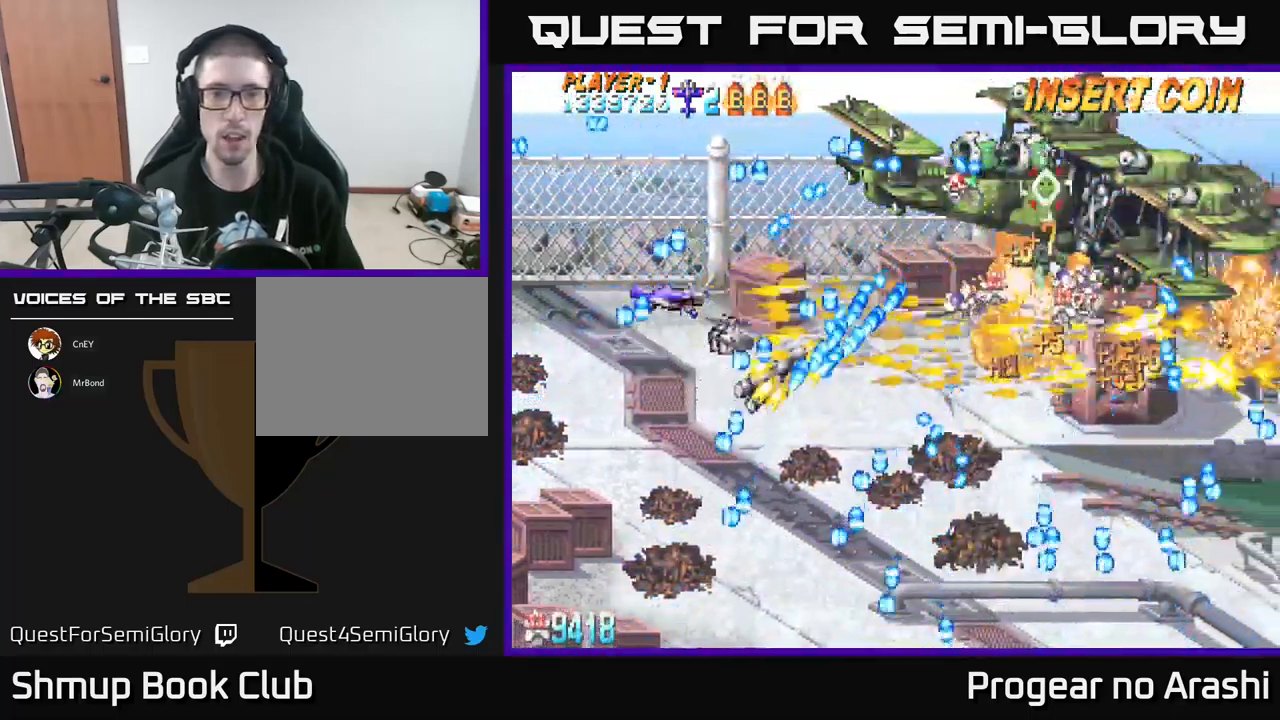
{"buttons": ["X", "DPAD_RIGHT"], "left_stick": "center", "events": [[16, "DPAD_LEFT", "down"], [83, "DPAD_UP", "up"], [100, "DPAD_LEFT", "up"], [366, "DPAD_RIGHT", "down"]]}
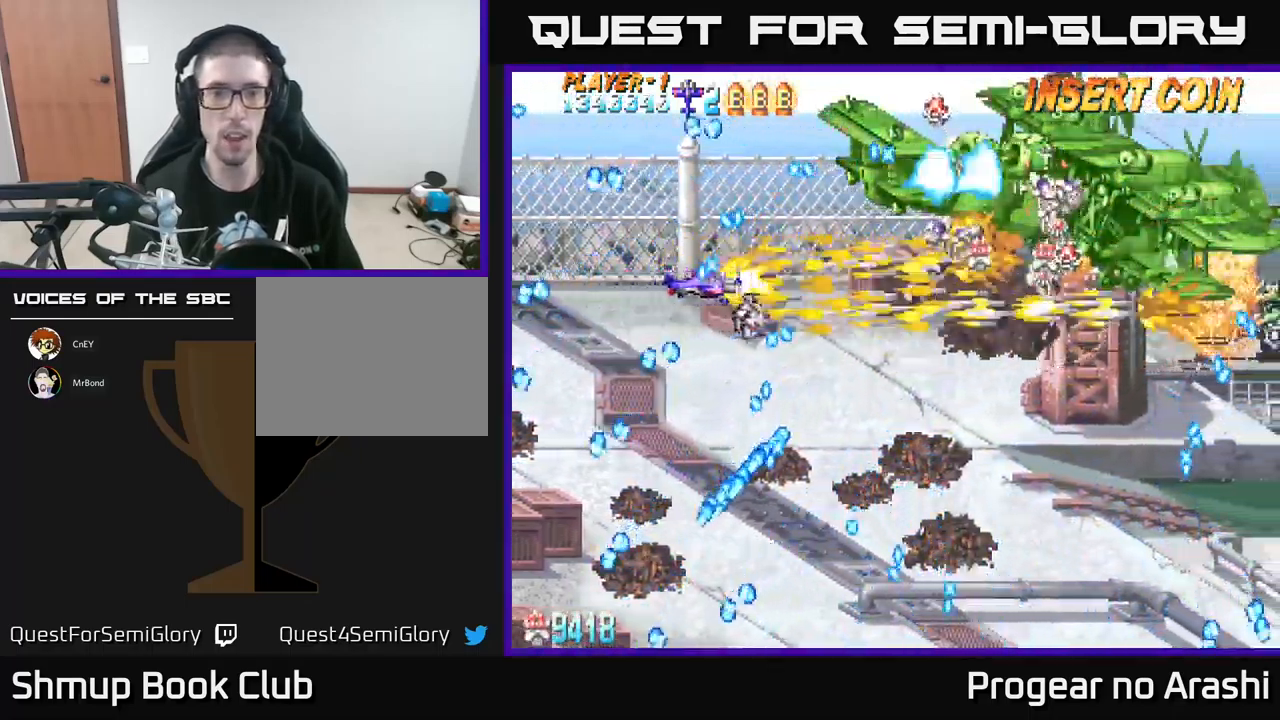
{"buttons": ["X", "DPAD_DOWN"], "left_stick": "center", "events": [[16, "DPAD_RIGHT", "up"], [150, "DPAD_RIGHT", "down"], [233, "DPAD_RIGHT", "up"], [450, "DPAD_DOWN", "down"]]}
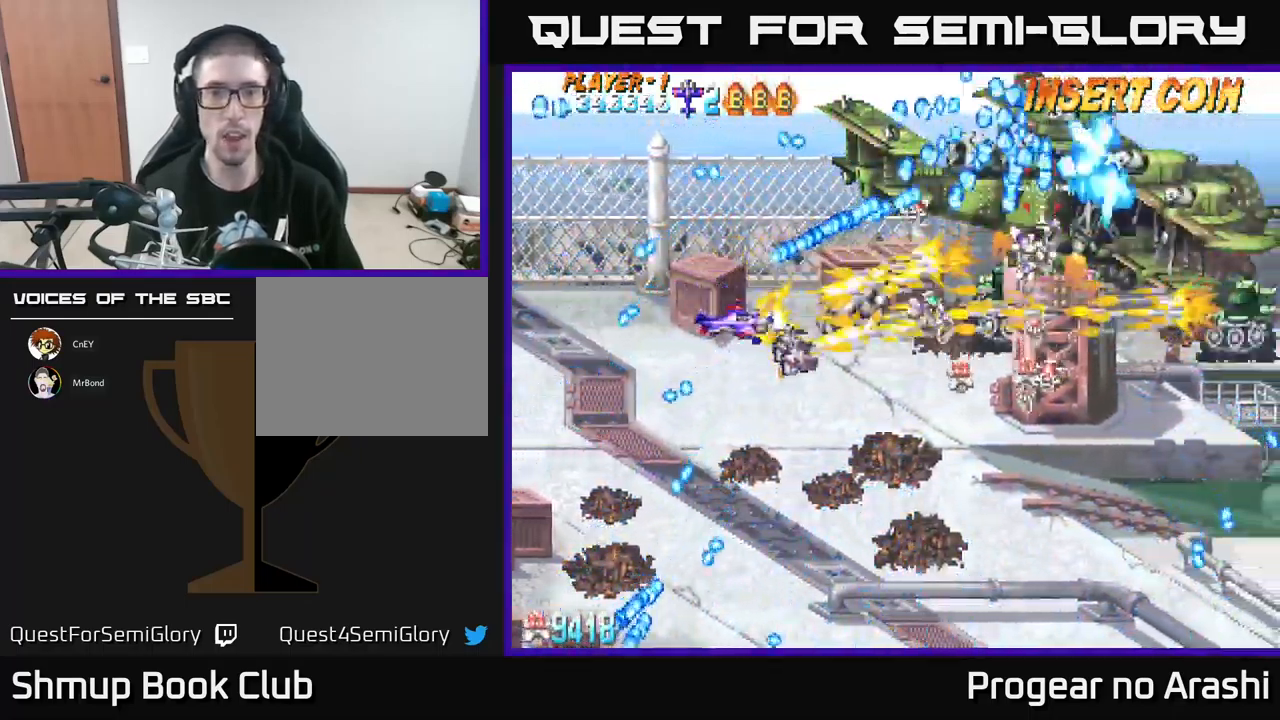
{"buttons": ["A", "DPAD_LEFT"], "left_stick": "center", "events": [[33, "DPAD_DOWN", "up"], [150, "DPAD_DOWN", "down"], [150, "DPAD_RIGHT", "down"], [266, "DPAD_DOWN", "up"], [366, "DPAD_RIGHT", "up"], [383, "A", "down"], [433, "X", "up"], [500, "DPAD_LEFT", "down"]]}
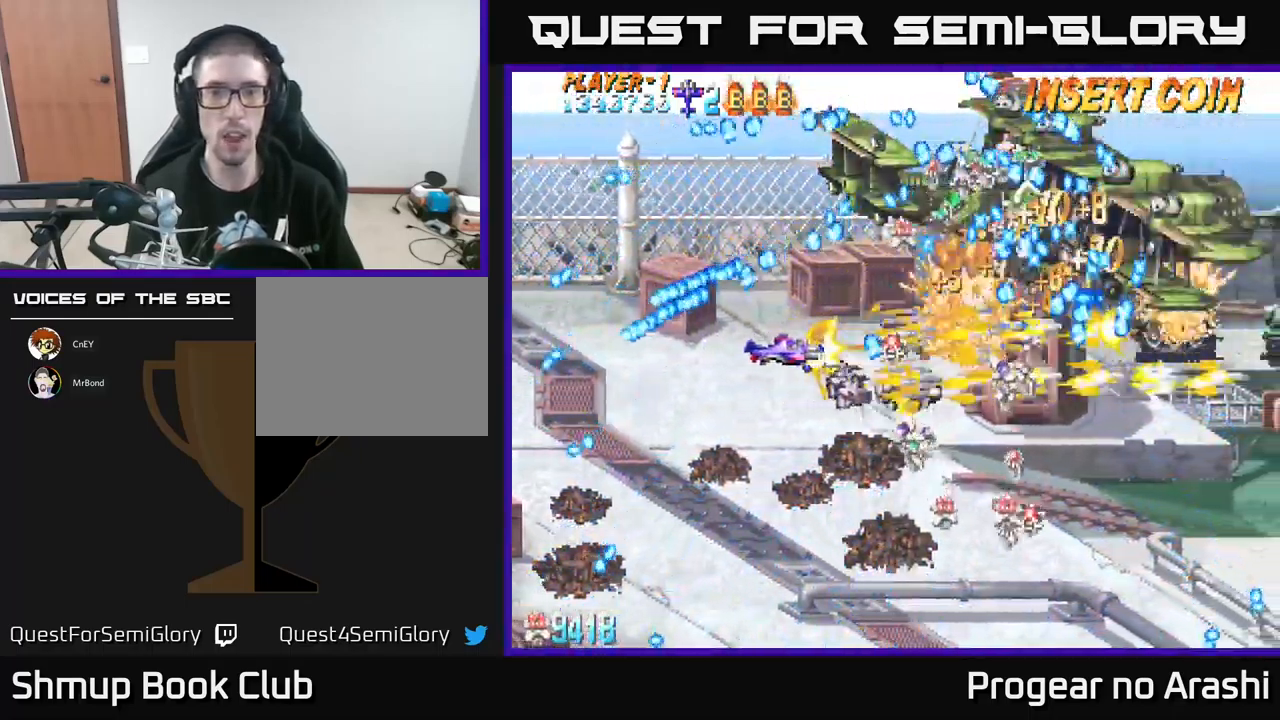
{"buttons": ["X", "DPAD_DOWN", "DPAD_RIGHT"], "left_stick": "center", "events": [[250, "DPAD_LEFT", "up"], [250, "X", "down"], [283, "A", "up"], [483, "DPAD_DOWN", "down"], [500, "DPAD_RIGHT", "down"]]}
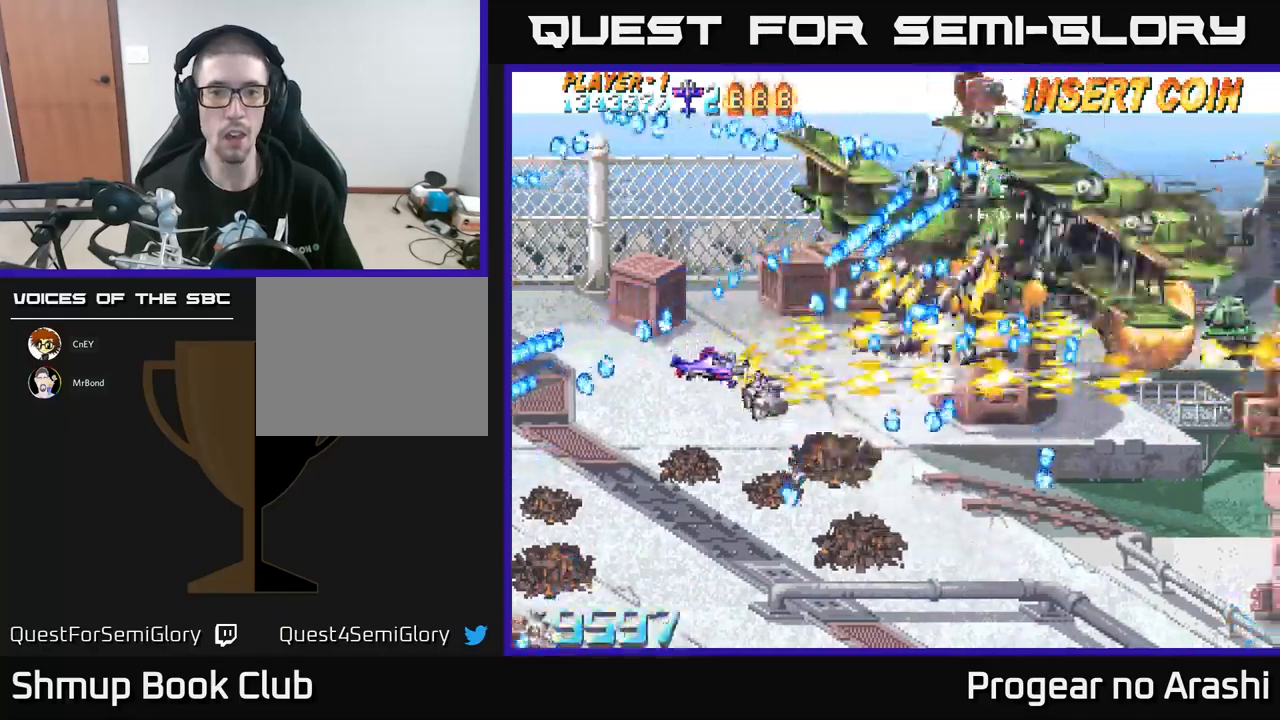
{"buttons": ["A", "DPAD_DOWN", "DPAD_LEFT"], "left_stick": "center", "events": [[67, "DPAD_DOWN", "up"], [67, "DPAD_RIGHT", "up"], [200, "DPAD_LEFT", "down"], [217, "DPAD_DOWN", "down"], [283, "A", "down"], [300, "DPAD_LEFT", "up"], [300, "X", "up"], [467, "DPAD_LEFT", "down"]]}
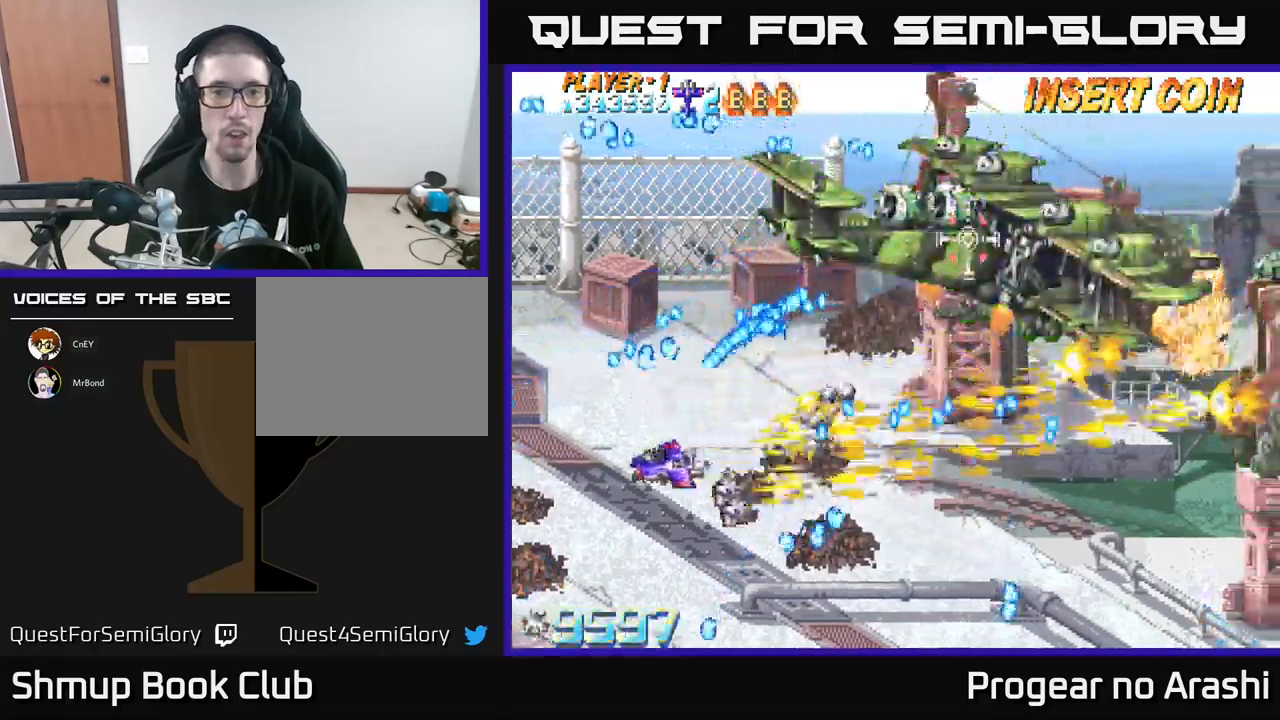
{"buttons": ["A", "DPAD_UP"], "left_stick": "center", "events": [[67, "DPAD_DOWN", "up"], [150, "DPAD_LEFT", "up"], [300, "DPAD_RIGHT", "down"], [433, "DPAD_UP", "down"], [450, "DPAD_RIGHT", "up"]]}
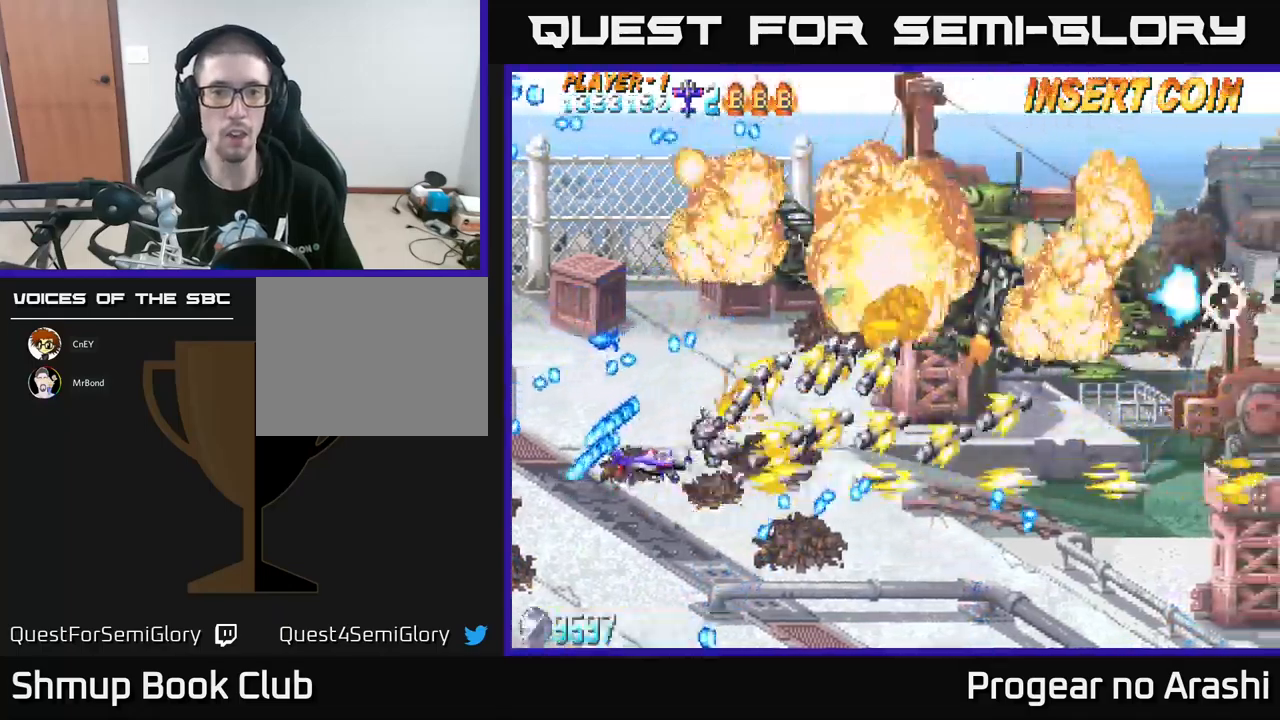
{"buttons": ["DPAD_DOWN", "DPAD_RIGHT"], "left_stick": "center", "events": [[117, "DPAD_UP", "up"], [367, "X", "down"], [383, "A", "up"], [417, "DPAD_DOWN", "down"], [417, "DPAD_RIGHT", "down"], [483, "X", "up"]]}
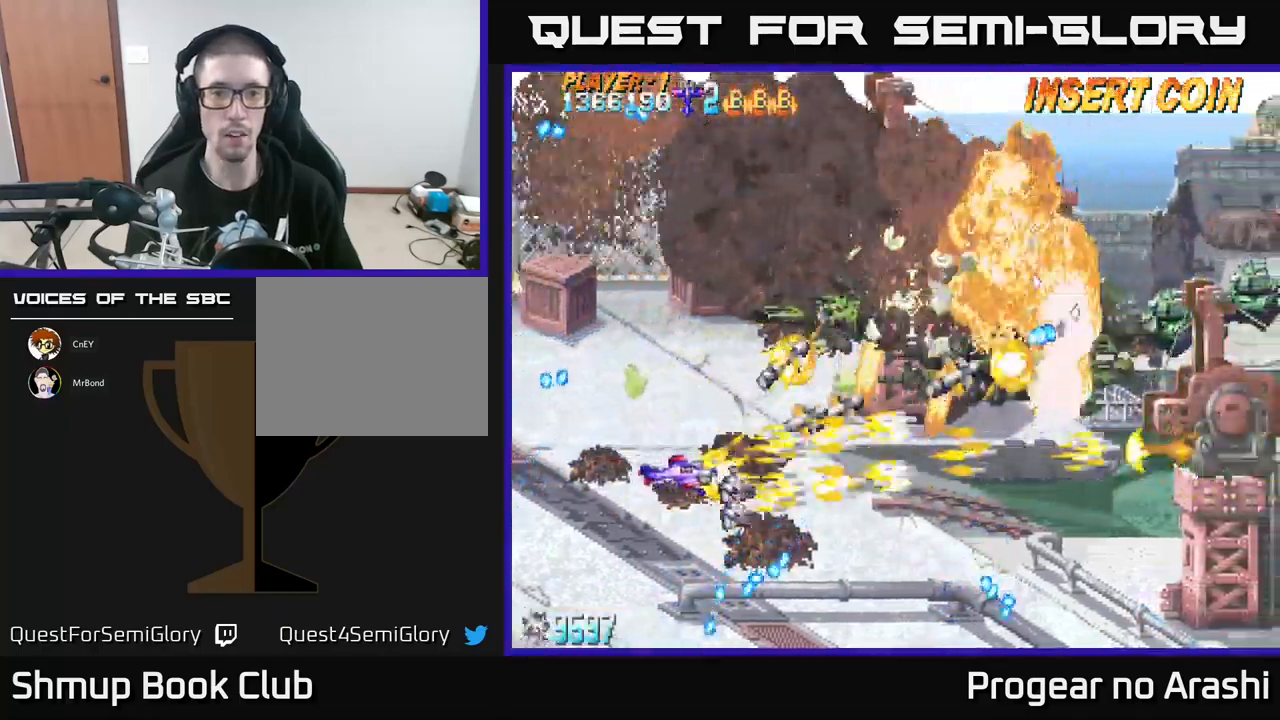
{"buttons": ["DPAD_RIGHT"], "left_stick": "center", "events": [[267, "DPAD_DOWN", "up"]]}
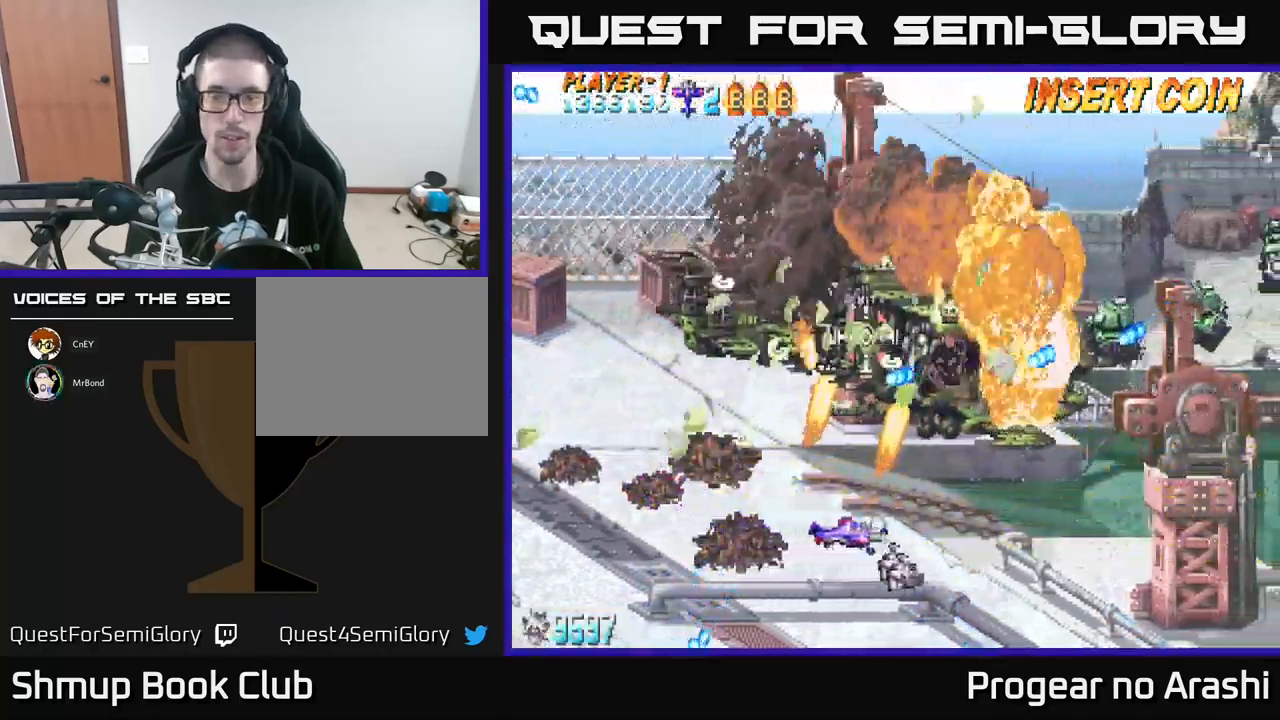
{"buttons": ["DPAD_UP", "DPAD_RIGHT"], "left_stick": "center", "events": [[117, "DPAD_DOWN", "down"], [233, "DPAD_DOWN", "up"], [367, "DPAD_UP", "down"]]}
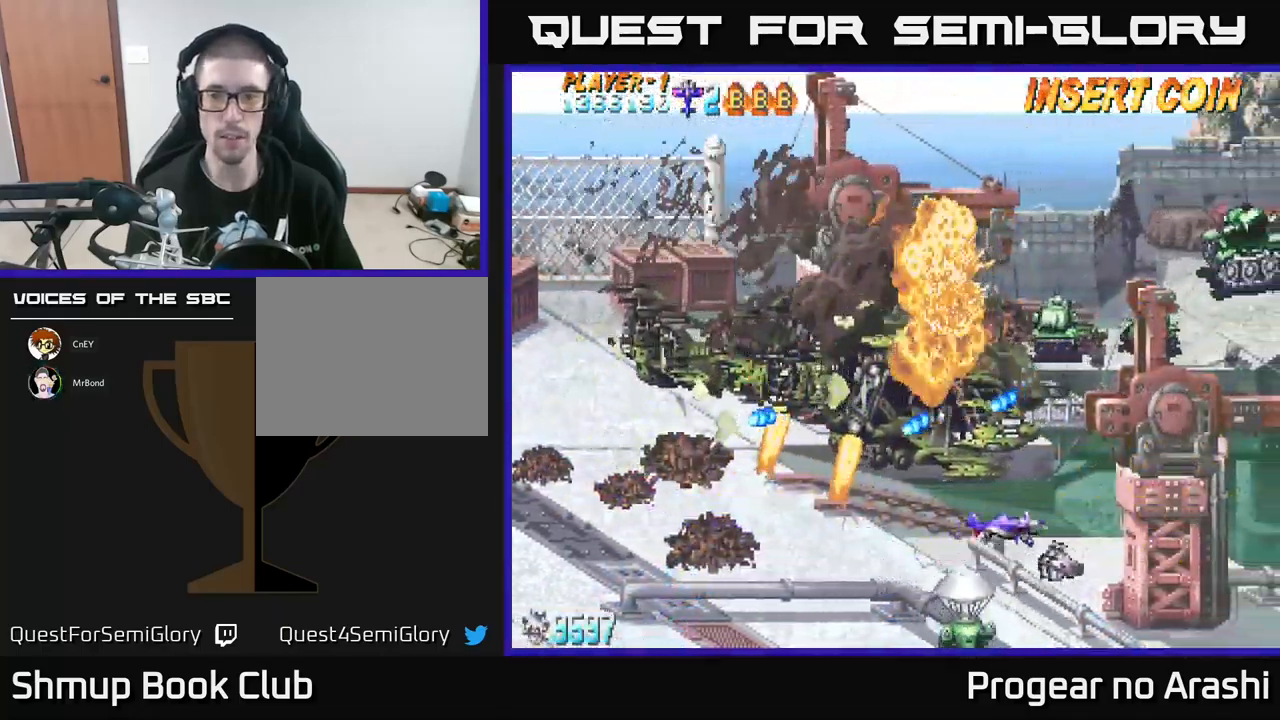
{"buttons": ["DPAD_UP"], "left_stick": "center", "events": [[200, "DPAD_UP", "up"], [483, "DPAD_RIGHT", "up"], [500, "DPAD_UP", "down"]]}
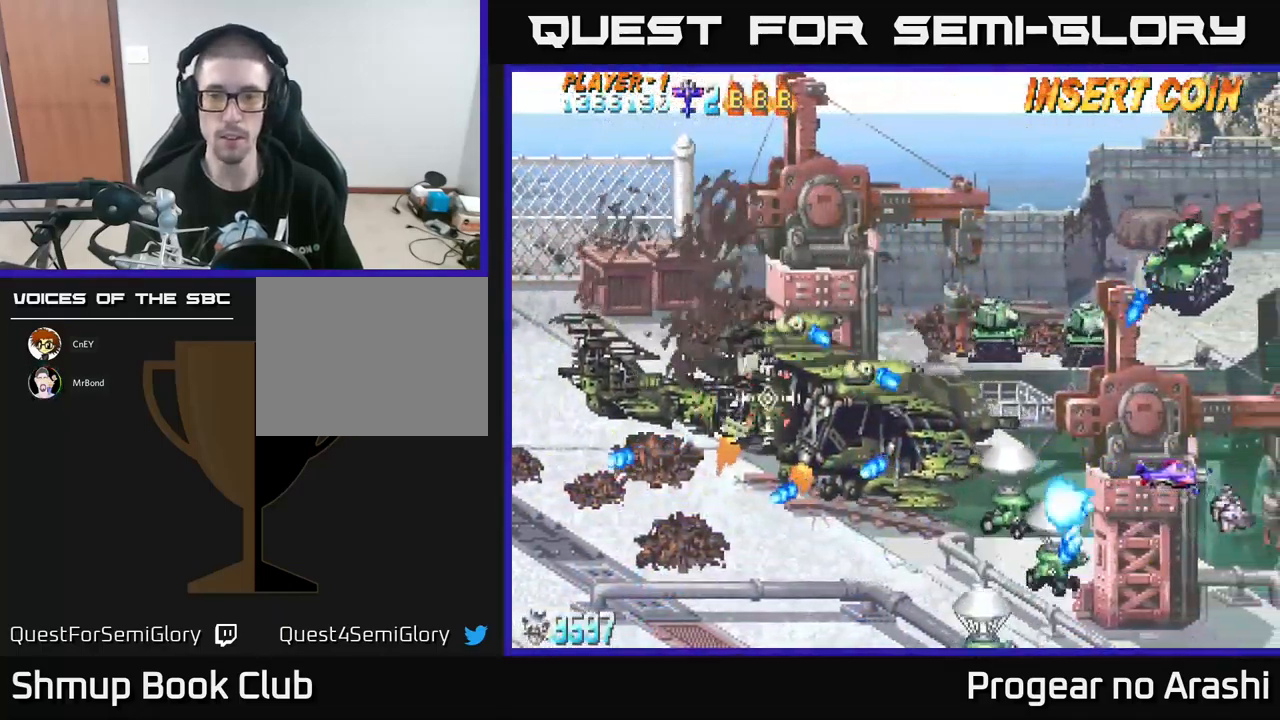
{"buttons": ["A", "DPAD_UP", "DPAD_RIGHT"], "left_stick": "center", "events": [[17, "DPAD_LEFT", "down"], [133, "X", "down"], [183, "DPAD_LEFT", "up"], [183, "DPAD_UP", "up"], [200, "DPAD_RIGHT", "down"], [250, "DPAD_UP", "down"], [383, "DPAD_UP", "up"], [400, "A", "down"], [467, "X", "up"], [500, "DPAD_UP", "down"]]}
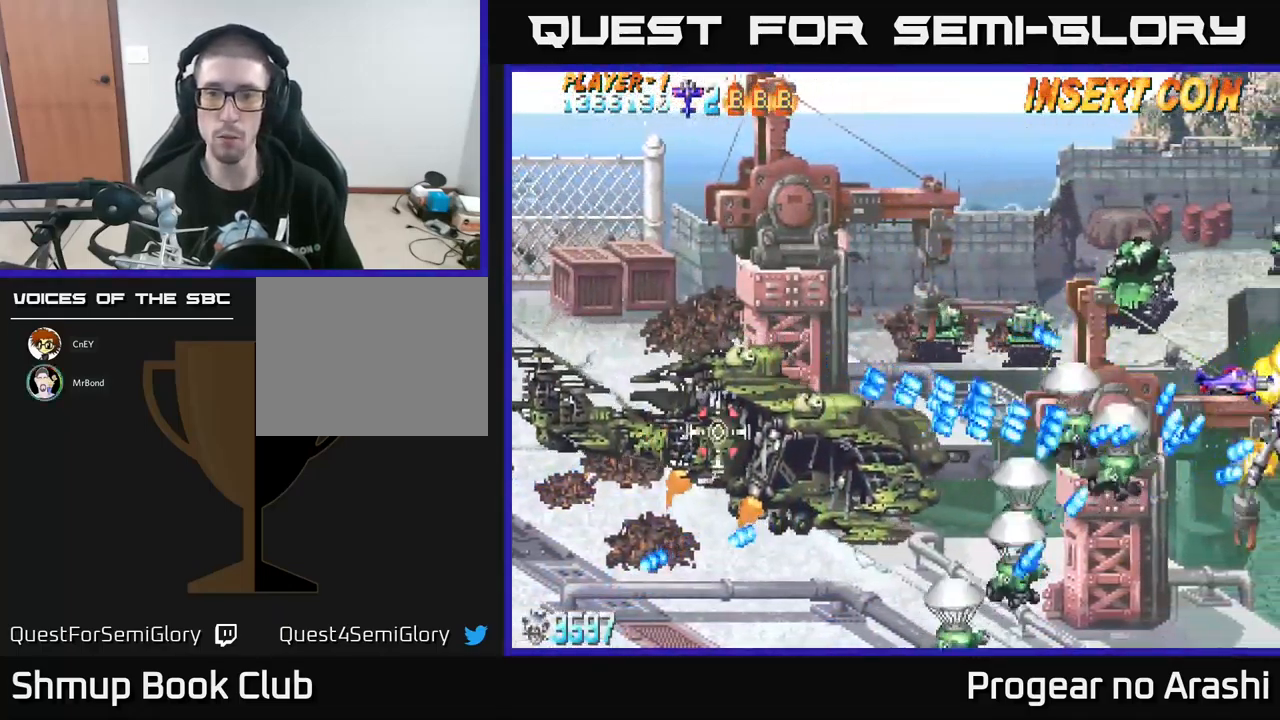
{"buttons": ["A", "DPAD_UP", "DPAD_LEFT"], "left_stick": "center", "events": [[33, "DPAD_RIGHT", "up"], [117, "DPAD_LEFT", "down"], [183, "DPAD_LEFT", "up"], [317, "DPAD_LEFT", "down"]]}
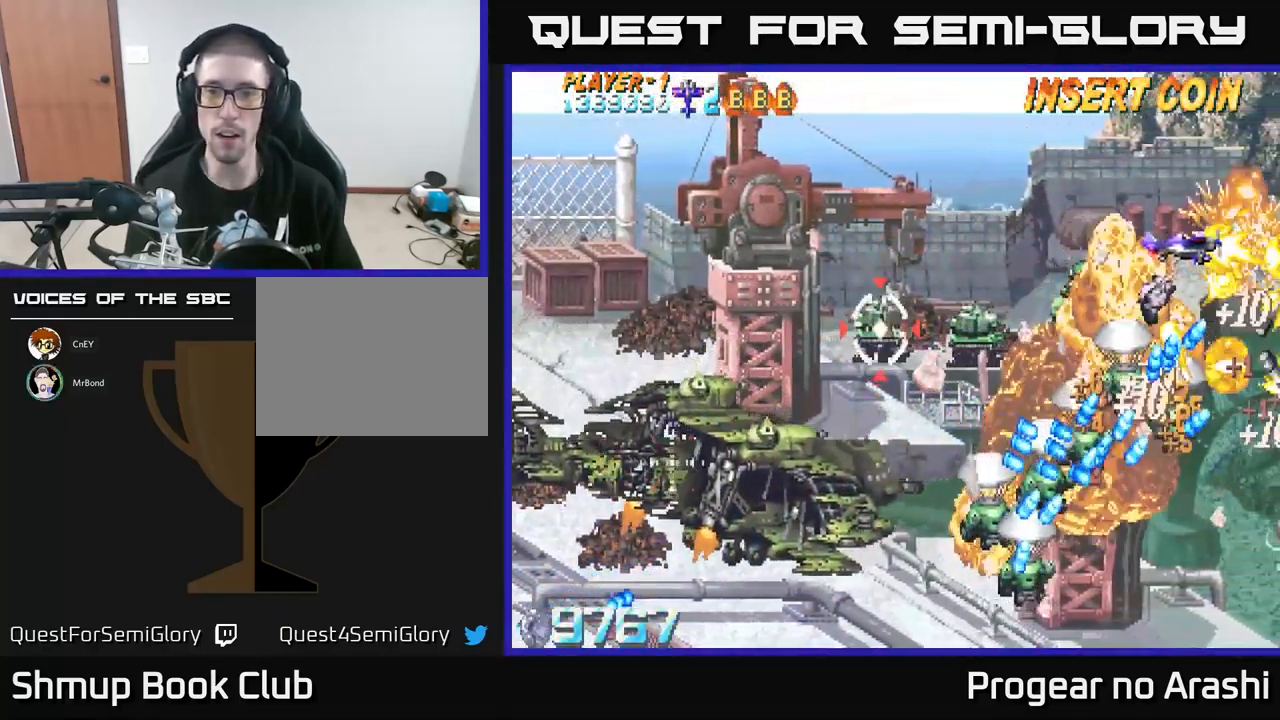
{"buttons": ["X", "DPAD_LEFT"], "left_stick": "center", "events": [[50, "X", "down"], [83, "A", "up"], [200, "DPAD_UP", "up"]]}
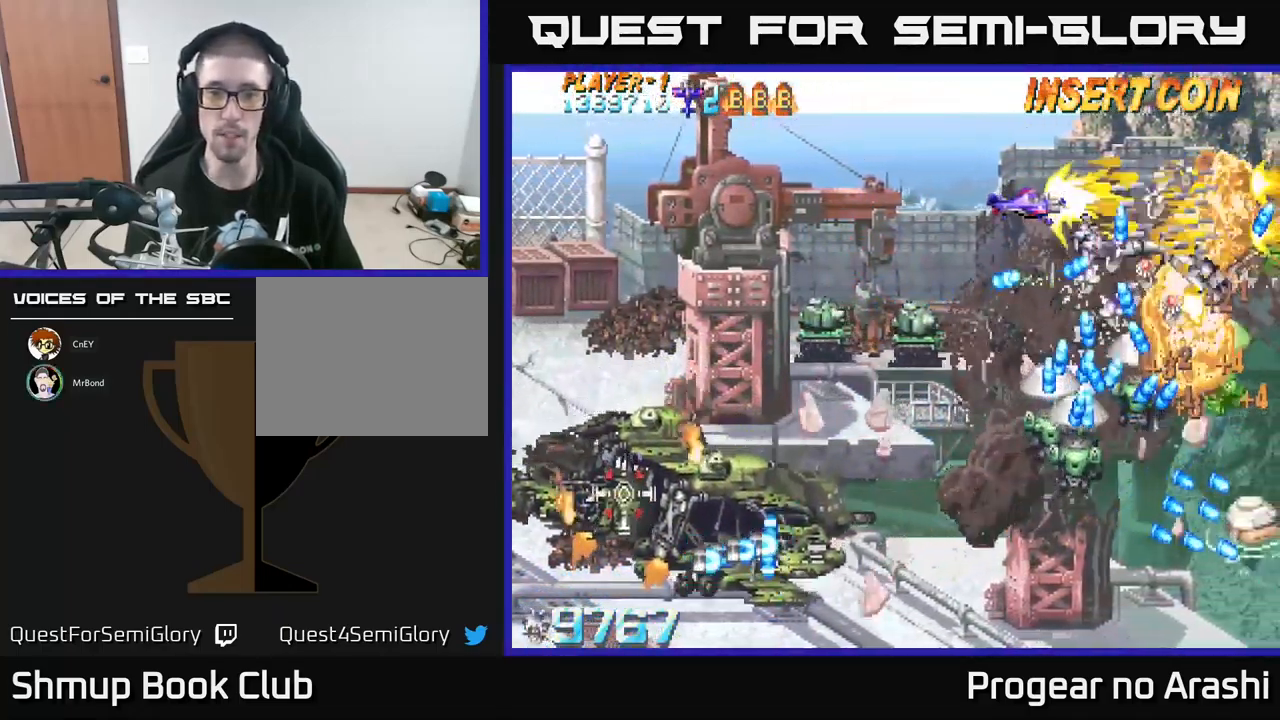
{"buttons": ["X", "DPAD_DOWN", "DPAD_LEFT"], "left_stick": "center", "events": [[33, "DPAD_UP", "down"], [166, "DPAD_UP", "up"], [316, "DPAD_DOWN", "down"]]}
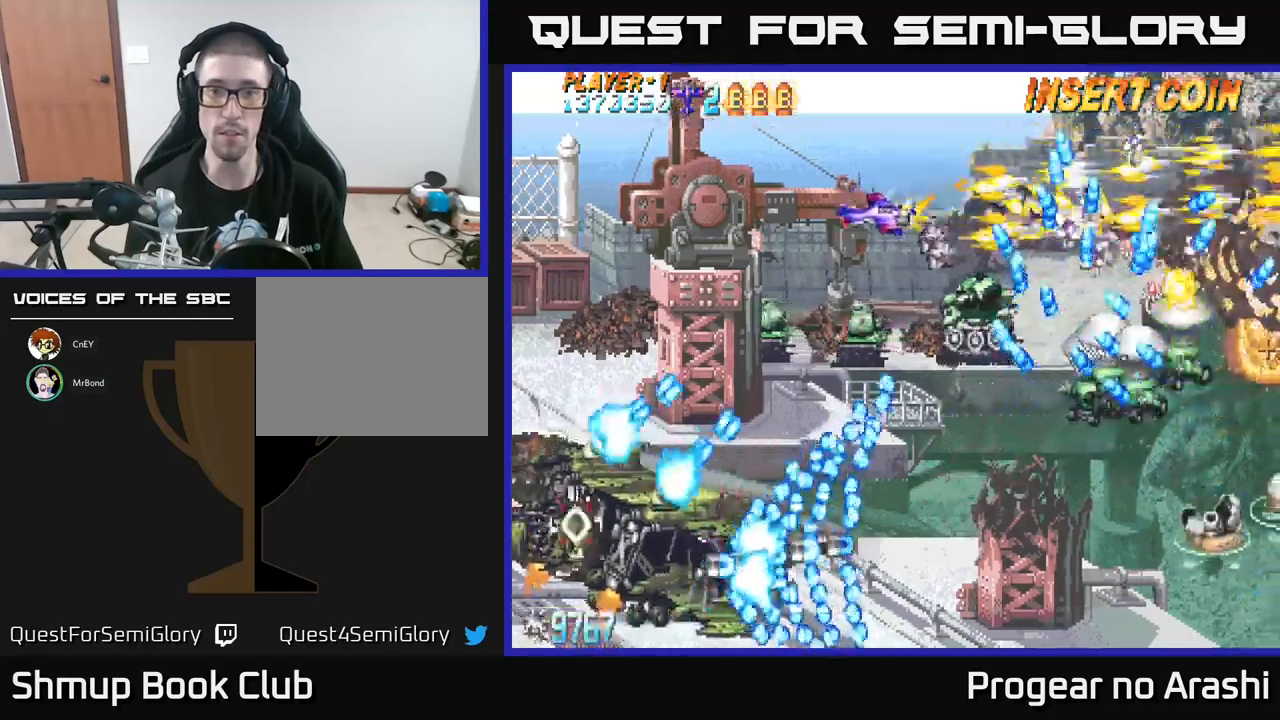
{"buttons": ["A", "DPAD_LEFT"], "left_stick": "center", "events": [[100, "DPAD_DOWN", "up"], [384, "A", "down"], [434, "X", "up"]]}